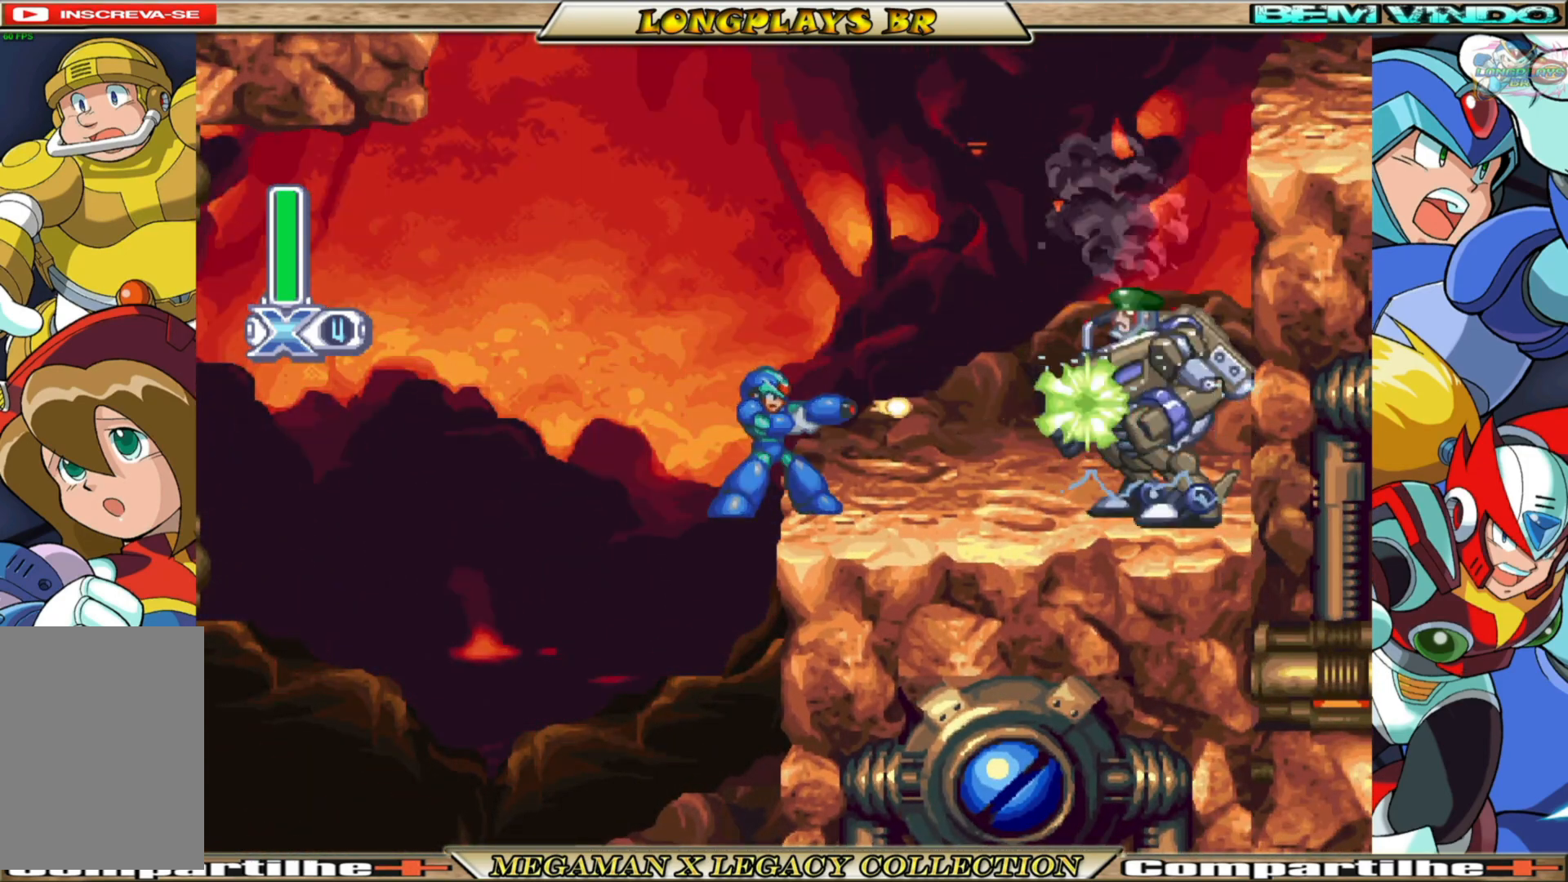
Gameplay with a controller (Xbox layout); each line is a JSON object with the inputs held at the frame after it. "events" lists button and stick changes between this image and that frame as [ms after this image, input, new state], when the widget could be followed in between.
{"buttons": ["DPAD_RIGHT"], "left_stick": "center", "right_stick": "center", "events": [[50, "X", "down"], [117, "X", "up"], [183, "X", "down"], [267, "X", "up"], [483, "DPAD_RIGHT", "down"]]}
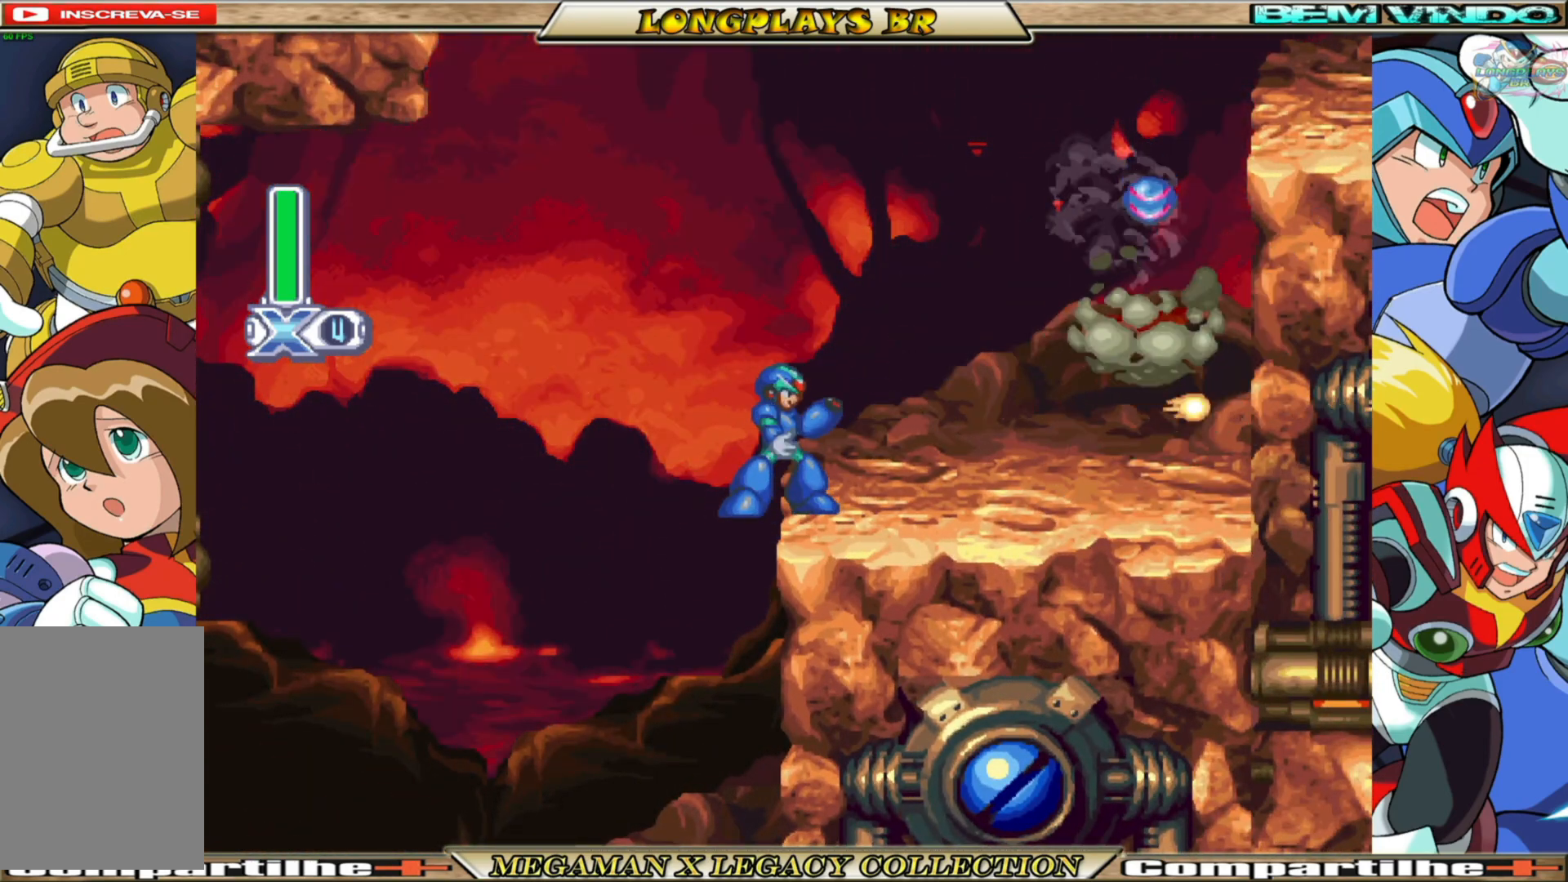
{"buttons": ["A", "B", "DPAD_RIGHT"], "left_stick": "center", "right_stick": "center", "events": [[117, "B", "down"], [467, "A", "down"]]}
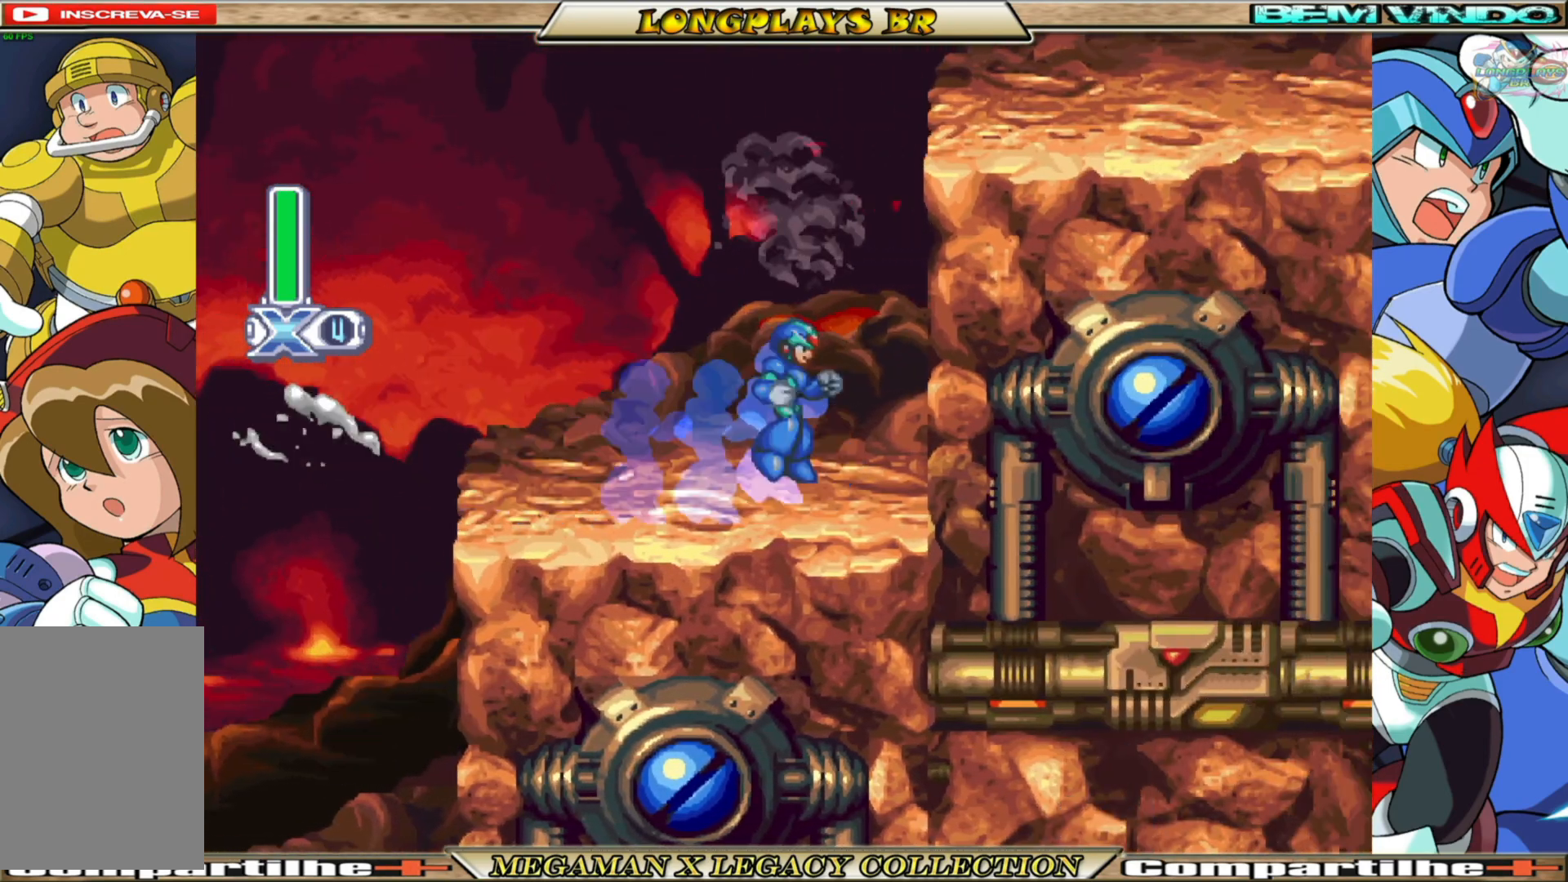
{"buttons": ["A", "B", "DPAD_RIGHT"], "left_stick": "center", "right_stick": "center", "events": [[167, "A", "up"], [183, "B", "up"], [267, "B", "down"], [283, "A", "down"]]}
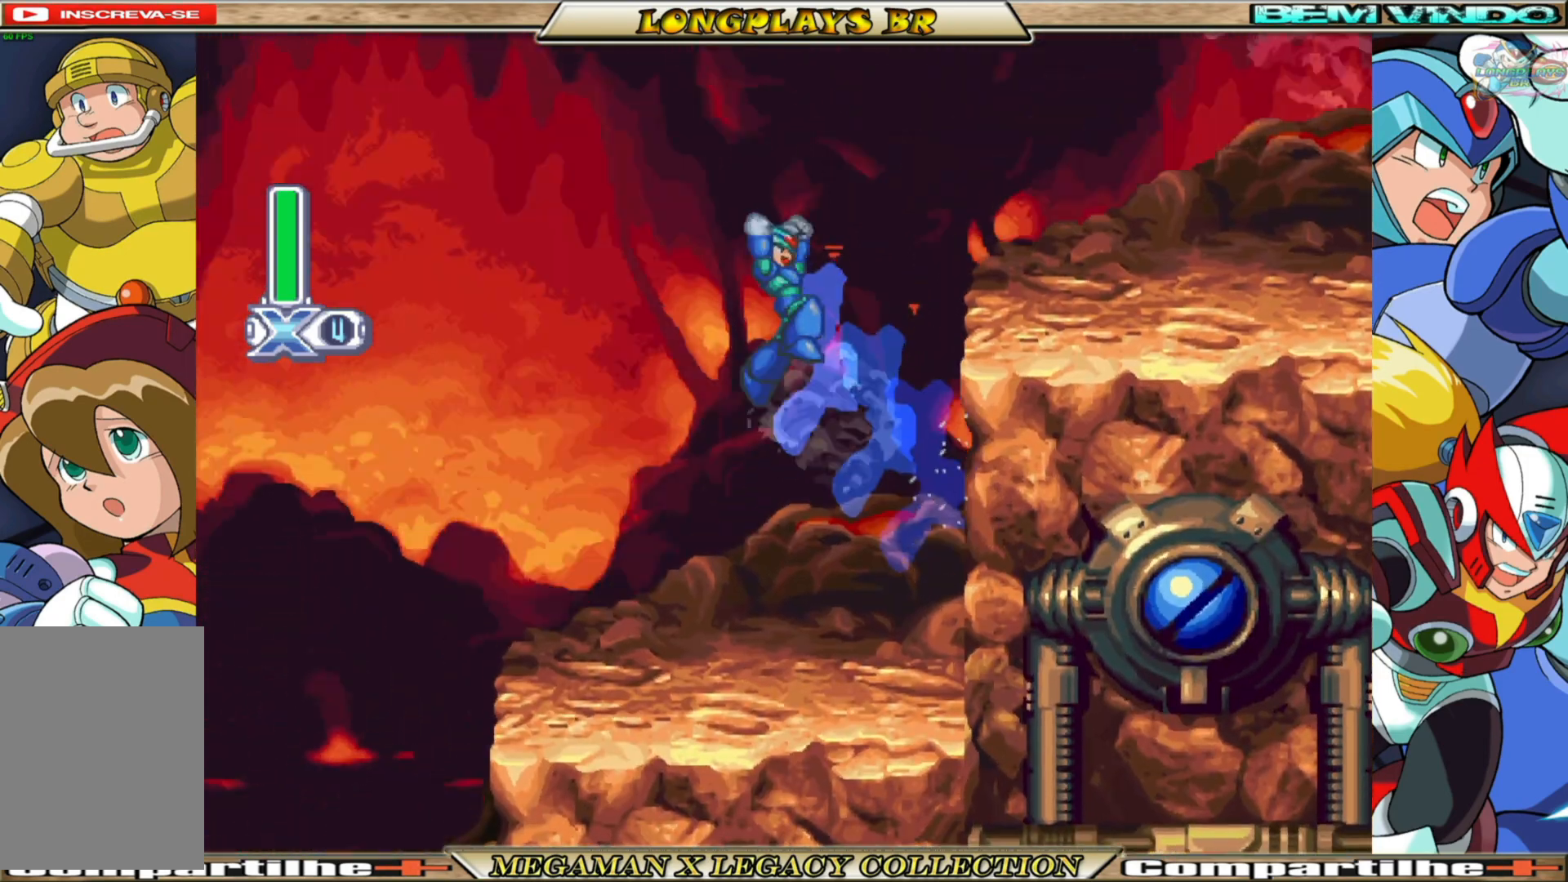
{"buttons": [], "left_stick": "center", "right_stick": "center", "events": [[100, "A", "up"], [117, "B", "up"], [200, "DPAD_RIGHT", "up"], [383, "DPAD_LEFT", "down"], [400, "DPAD_LEFT", "up"]]}
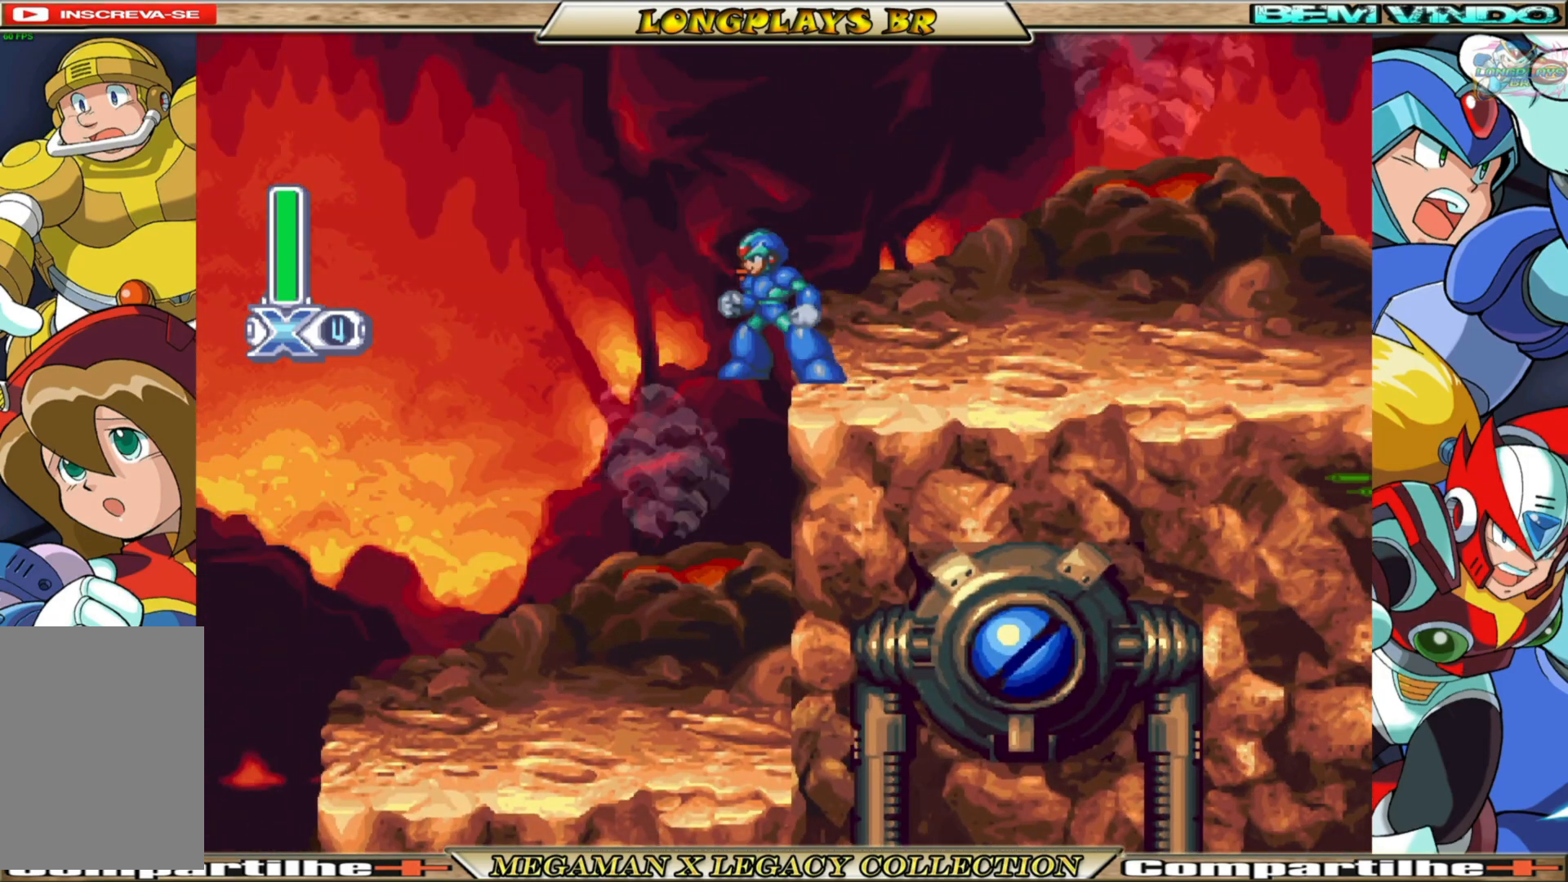
{"buttons": ["A", "B", "DPAD_LEFT"], "left_stick": "center", "right_stick": "center", "events": [[300, "DPAD_LEFT", "down"], [350, "B", "down"], [367, "A", "down"]]}
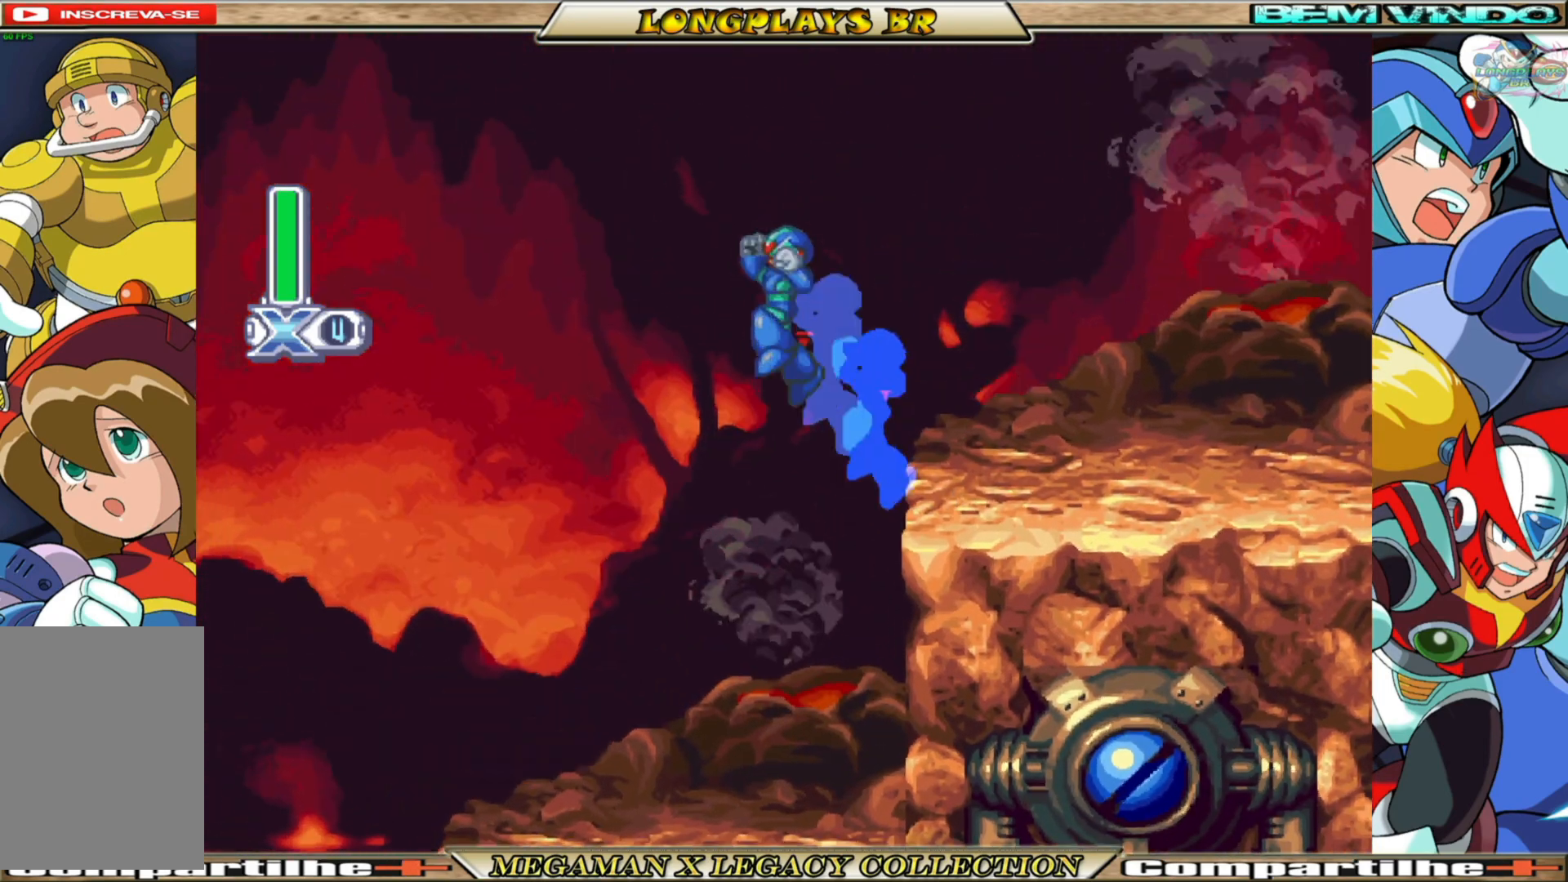
{"buttons": ["A", "B", "DPAD_LEFT"], "left_stick": "center", "right_stick": "center", "events": []}
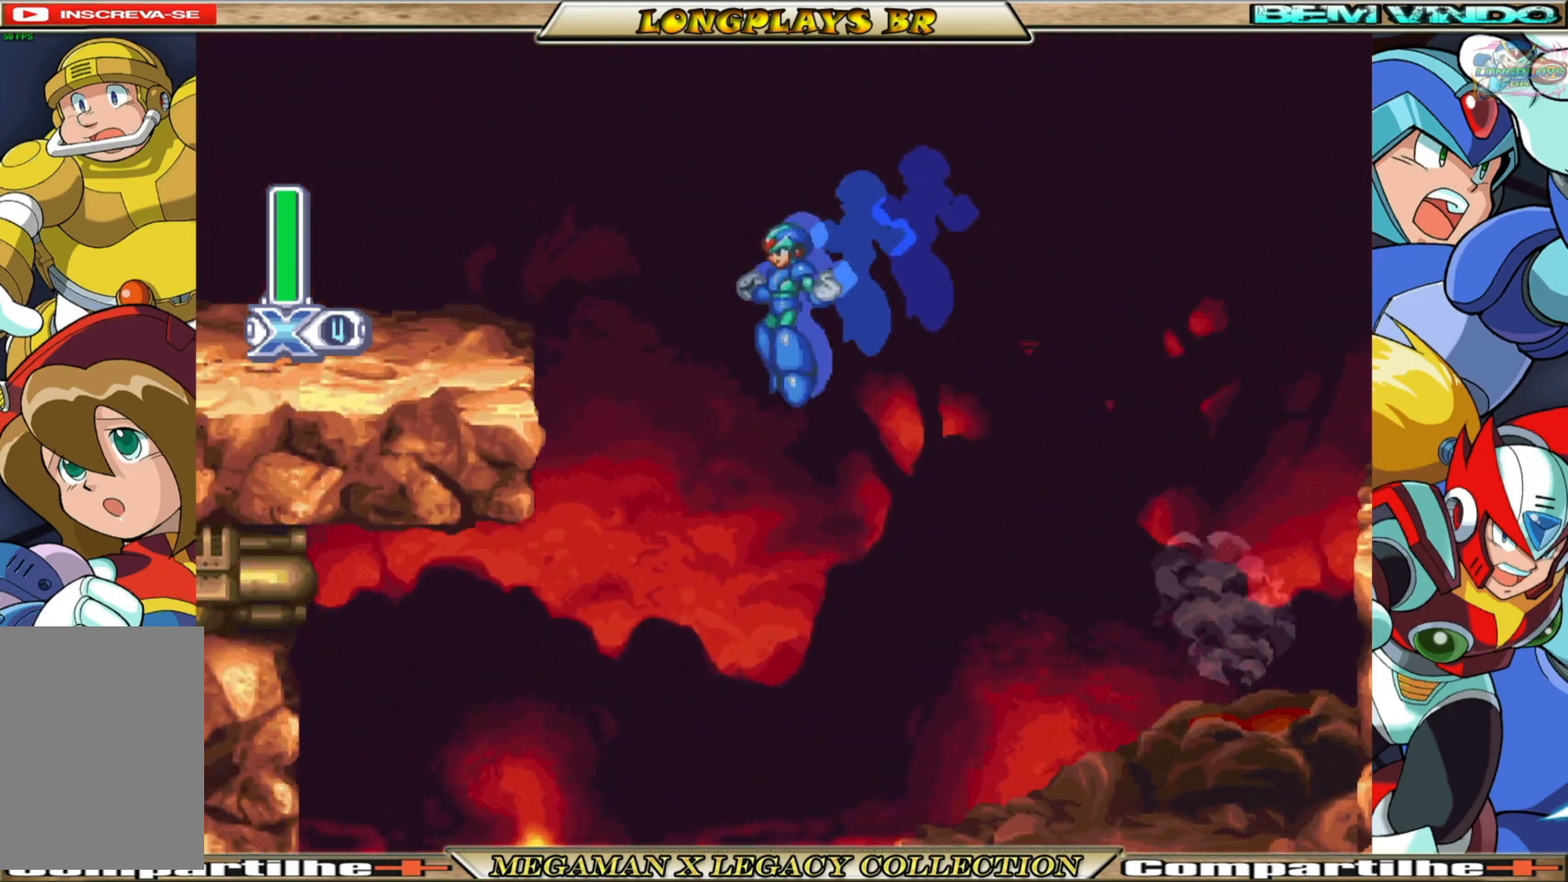
{"buttons": ["A", "B", "DPAD_LEFT"], "left_stick": "center", "right_stick": "center", "events": [[83, "A", "up"], [100, "B", "up"], [200, "B", "down"], [217, "A", "down"]]}
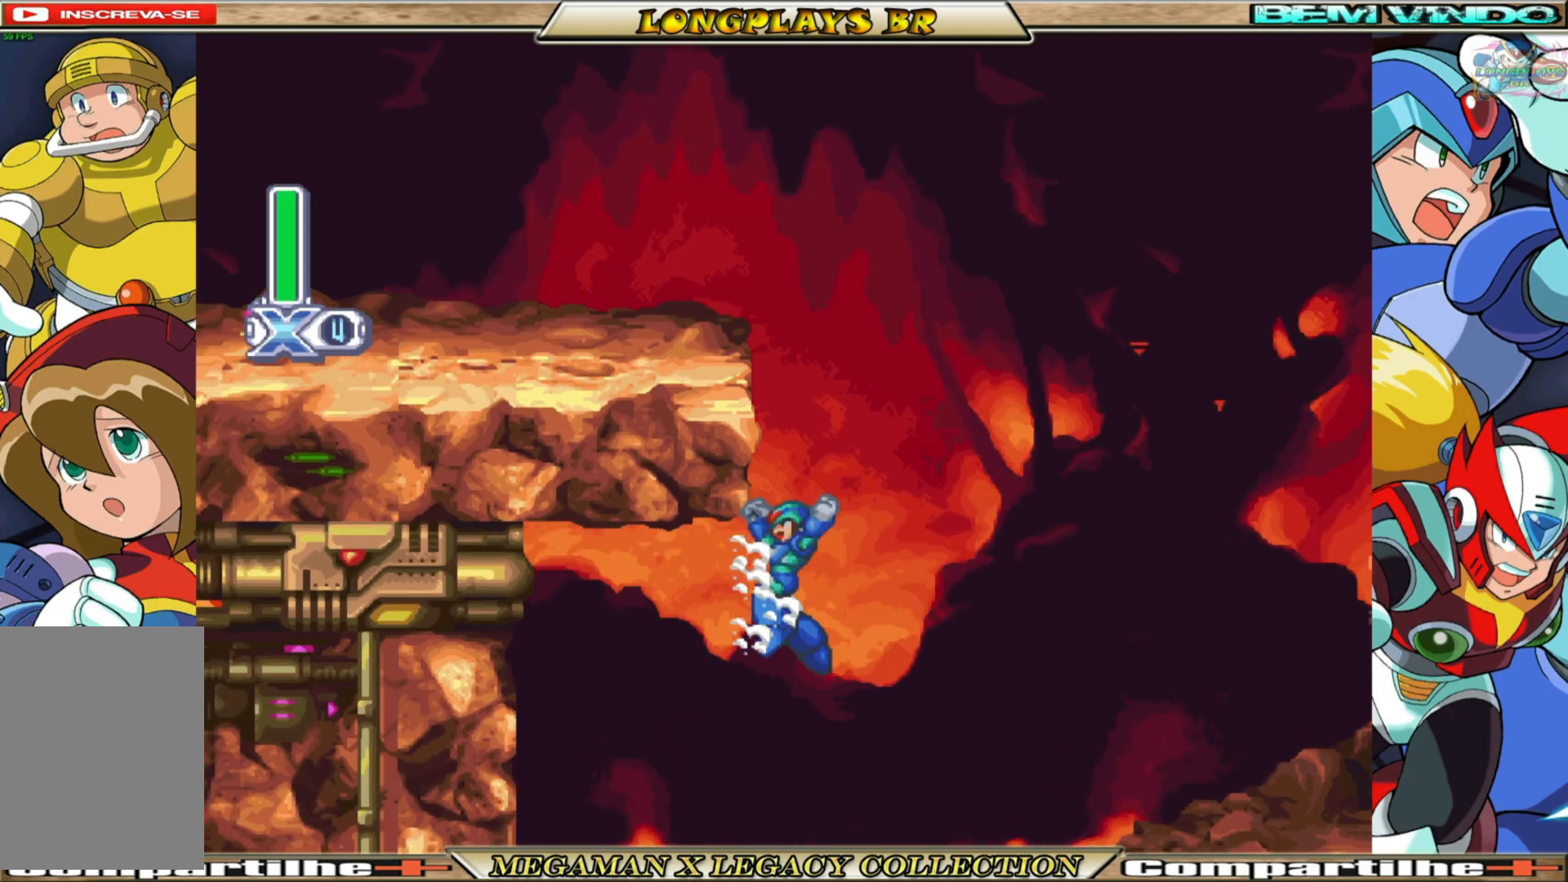
{"buttons": ["DPAD_LEFT"], "left_stick": "center", "right_stick": "center", "events": [[100, "A", "up"], [117, "B", "up"], [183, "A", "down"], [183, "B", "down"], [417, "A", "up"], [433, "B", "up"]]}
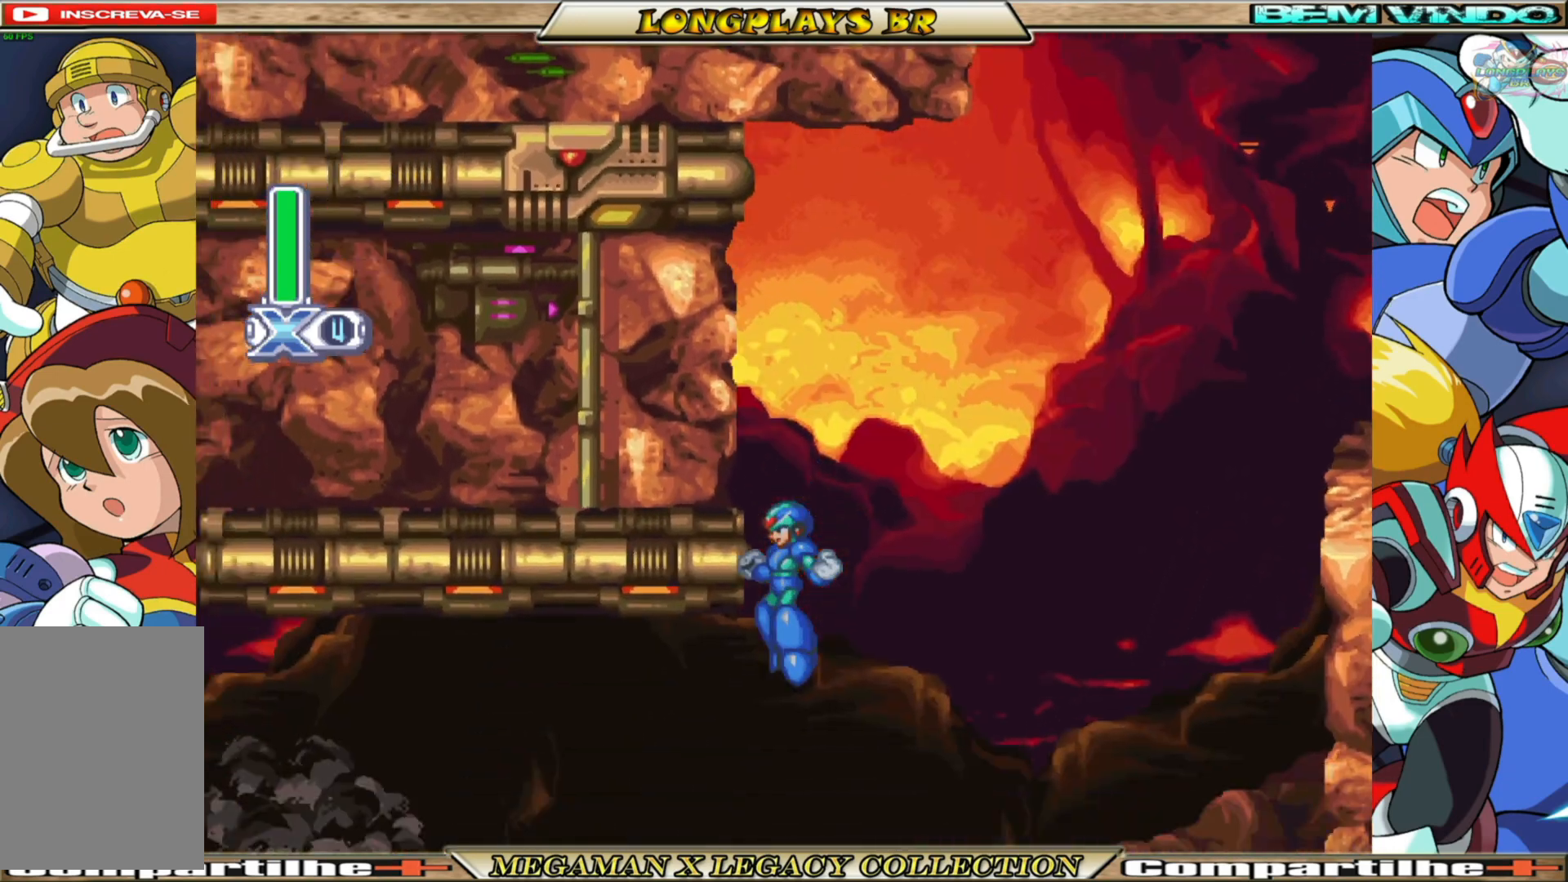
{"buttons": ["A", "B"], "left_stick": "center", "right_stick": "center", "events": [[17, "B", "down"], [33, "A", "down"], [283, "DPAD_LEFT", "up"], [433, "DPAD_RIGHT", "down"], [483, "DPAD_RIGHT", "up"]]}
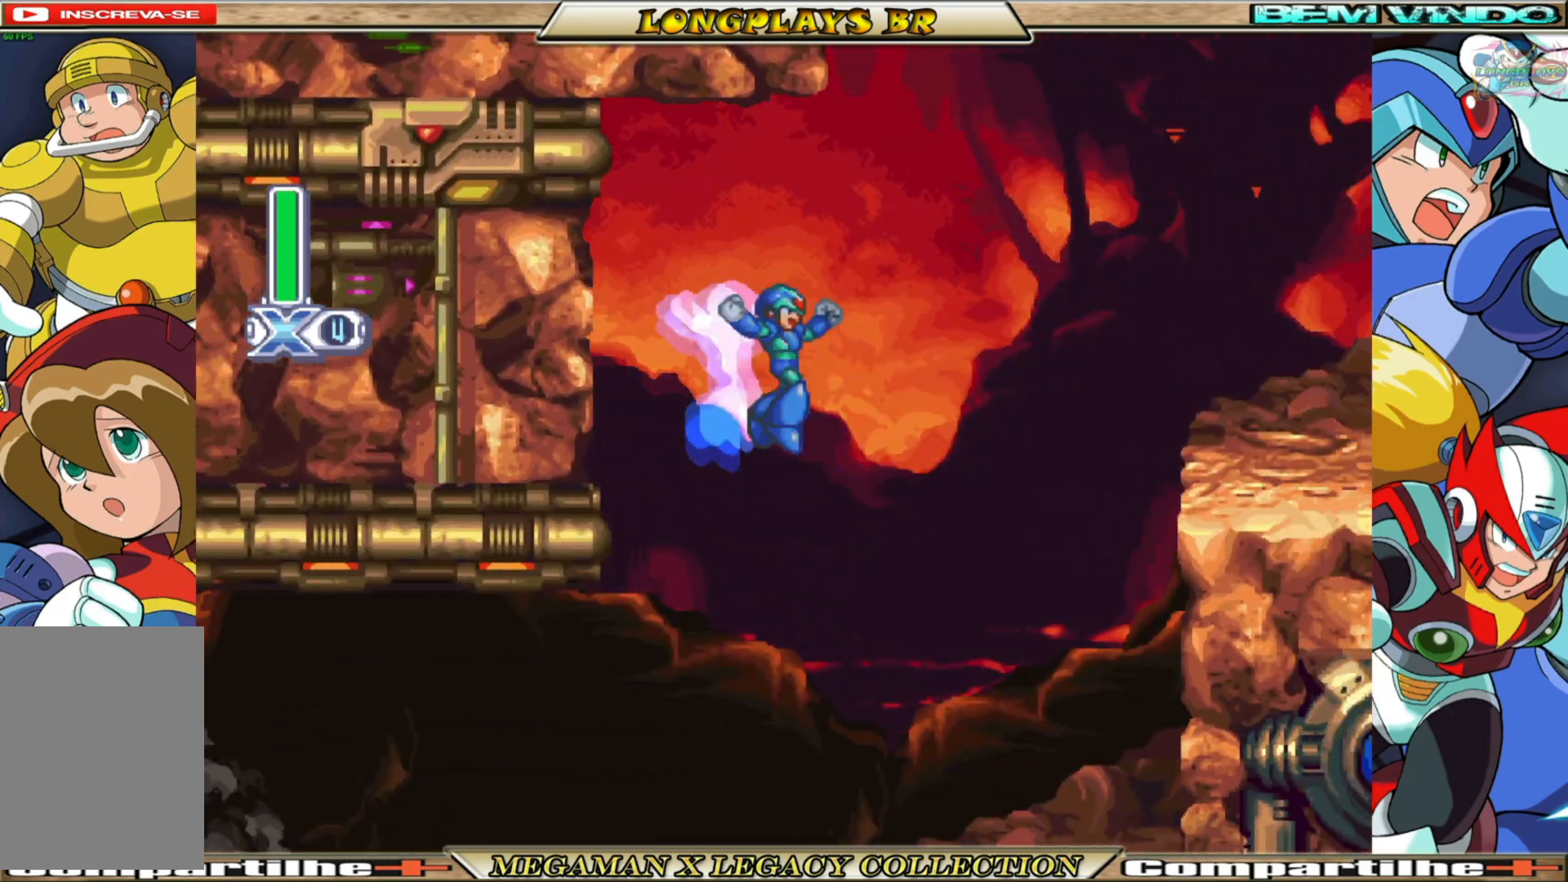
{"buttons": ["A", "B", "DPAD_RIGHT"], "left_stick": "center", "right_stick": "center", "events": [[17, "DPAD_LEFT", "down"], [83, "A", "up"], [133, "B", "up"], [267, "A", "down"], [267, "B", "down"], [317, "DPAD_LEFT", "up"], [450, "DPAD_RIGHT", "down"]]}
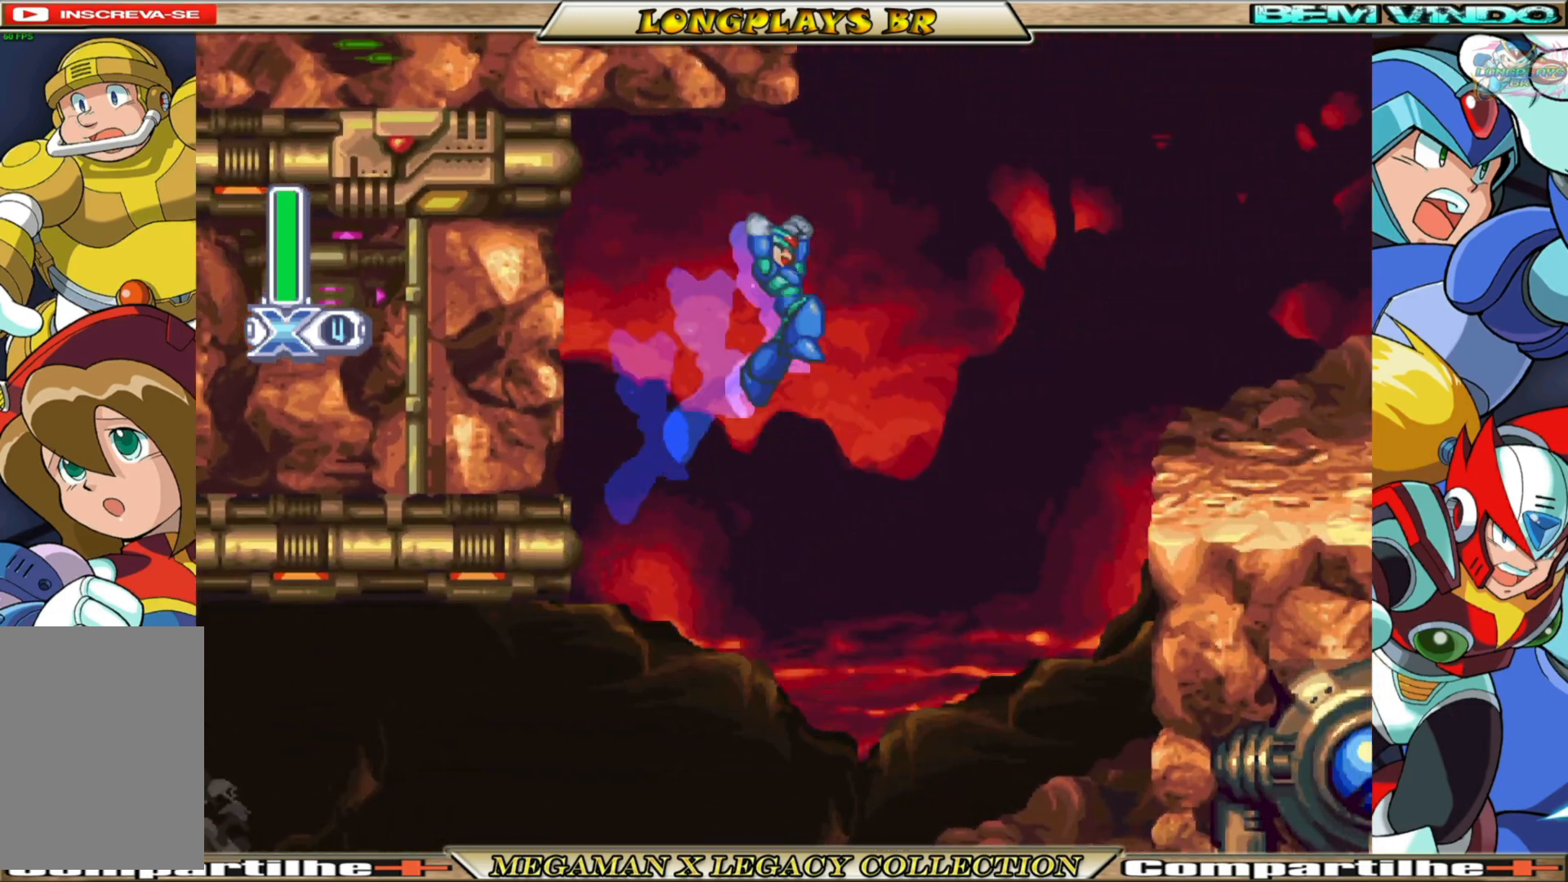
{"buttons": [], "left_stick": "center", "right_stick": "center", "events": [[300, "A", "up"], [350, "B", "up"], [350, "X", "down"], [417, "X", "up"], [433, "DPAD_RIGHT", "up"]]}
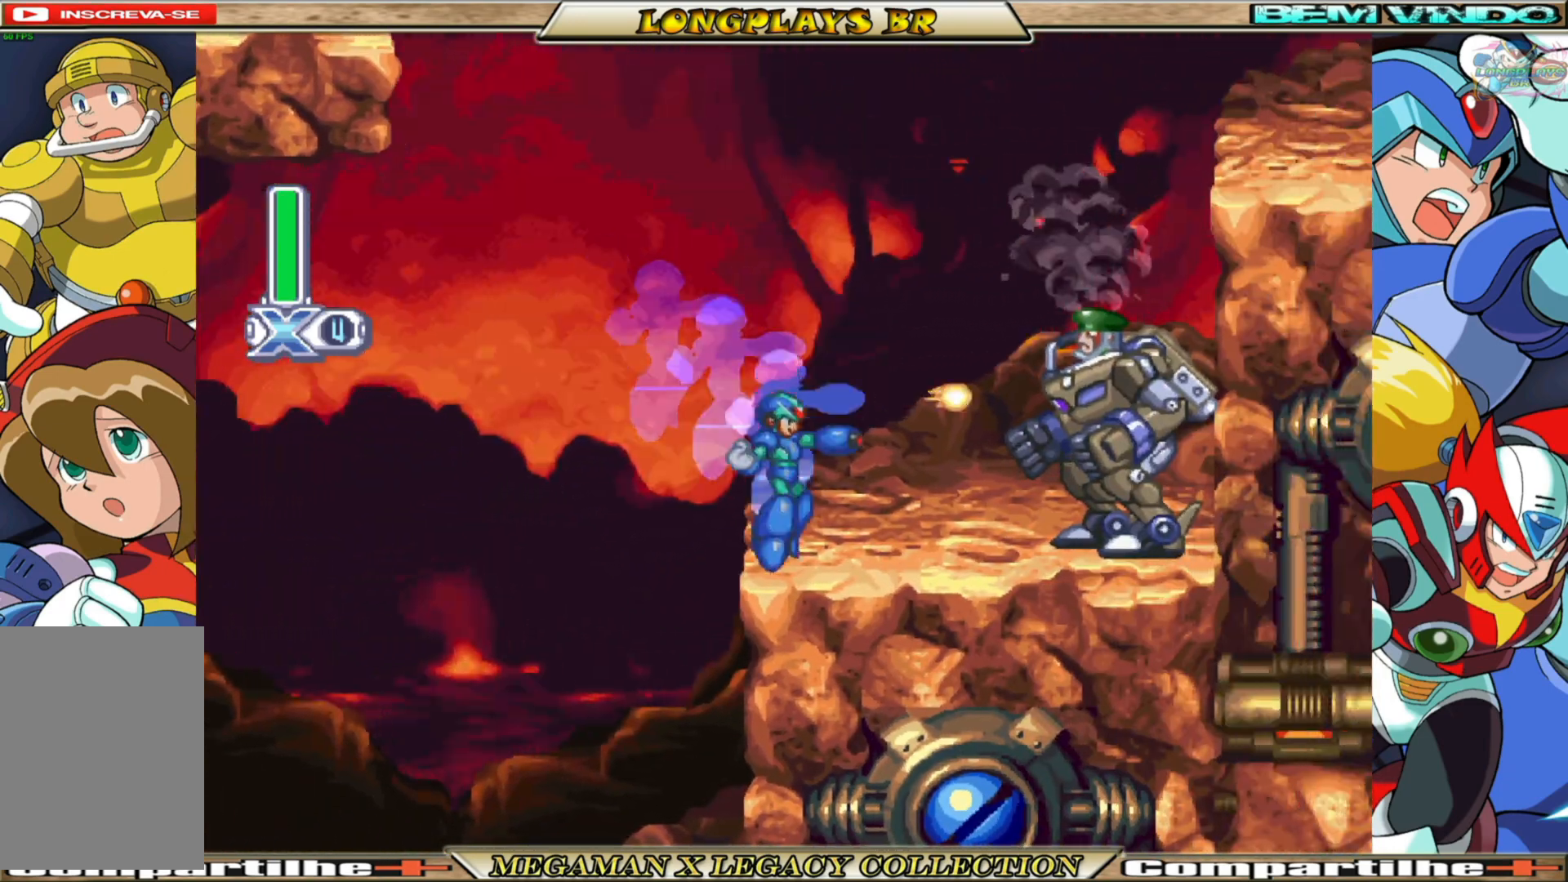
{"buttons": ["X"], "left_stick": "center", "right_stick": "center", "events": [[33, "X", "down"], [67, "X", "up"], [150, "X", "down"], [233, "X", "up"], [317, "X", "down"], [383, "X", "up"], [467, "X", "down"]]}
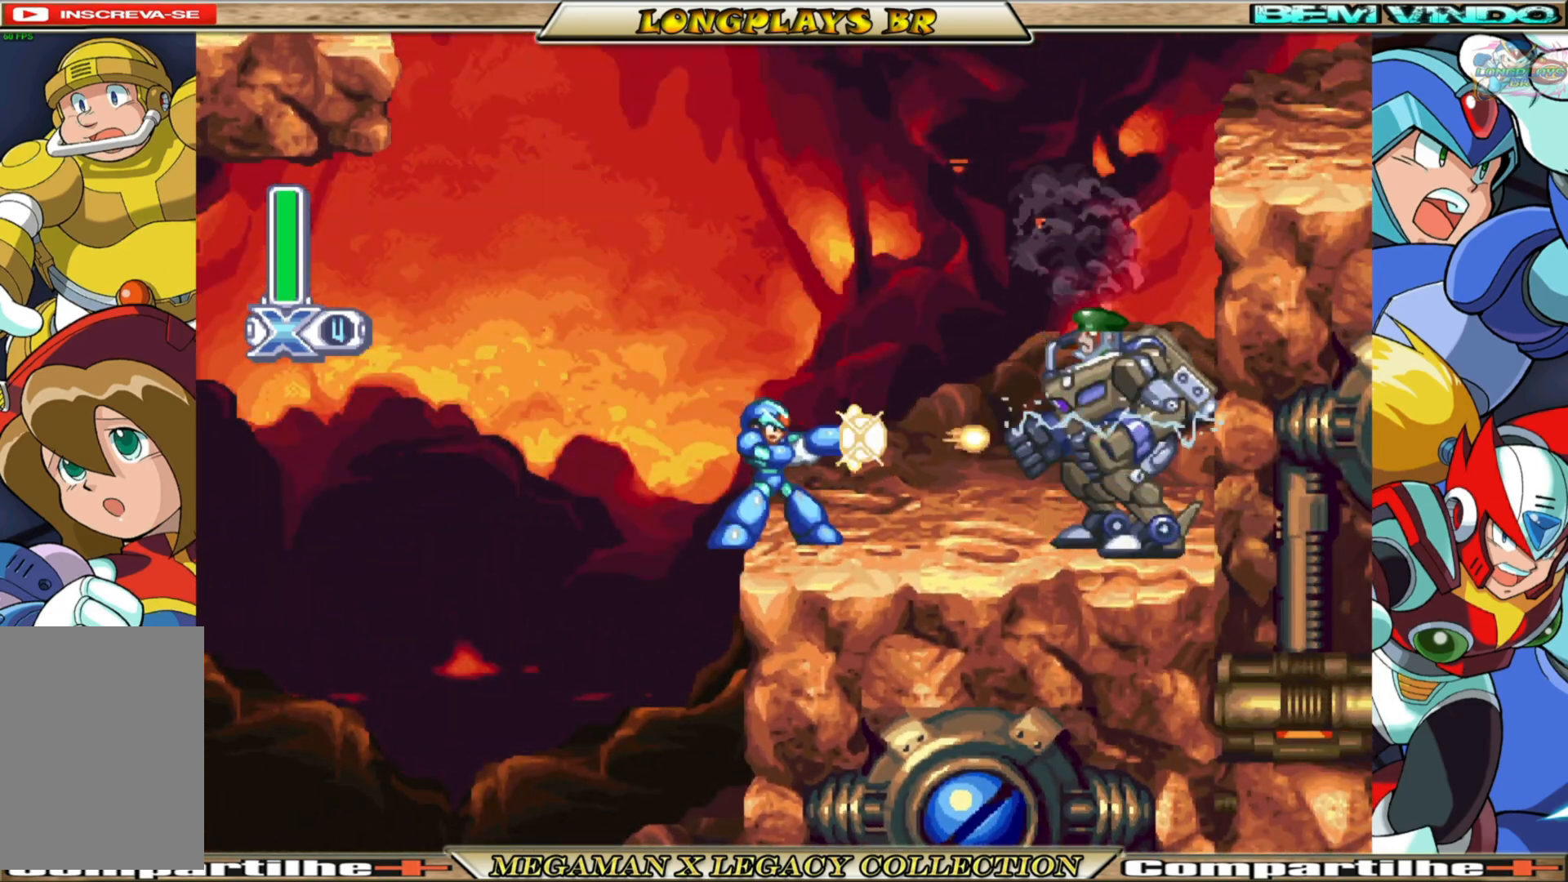
{"buttons": [], "left_stick": "center", "right_stick": "center", "events": [[33, "X", "up"], [100, "X", "down"], [167, "X", "up"], [250, "X", "down"], [317, "X", "up"], [400, "X", "down"], [467, "X", "up"]]}
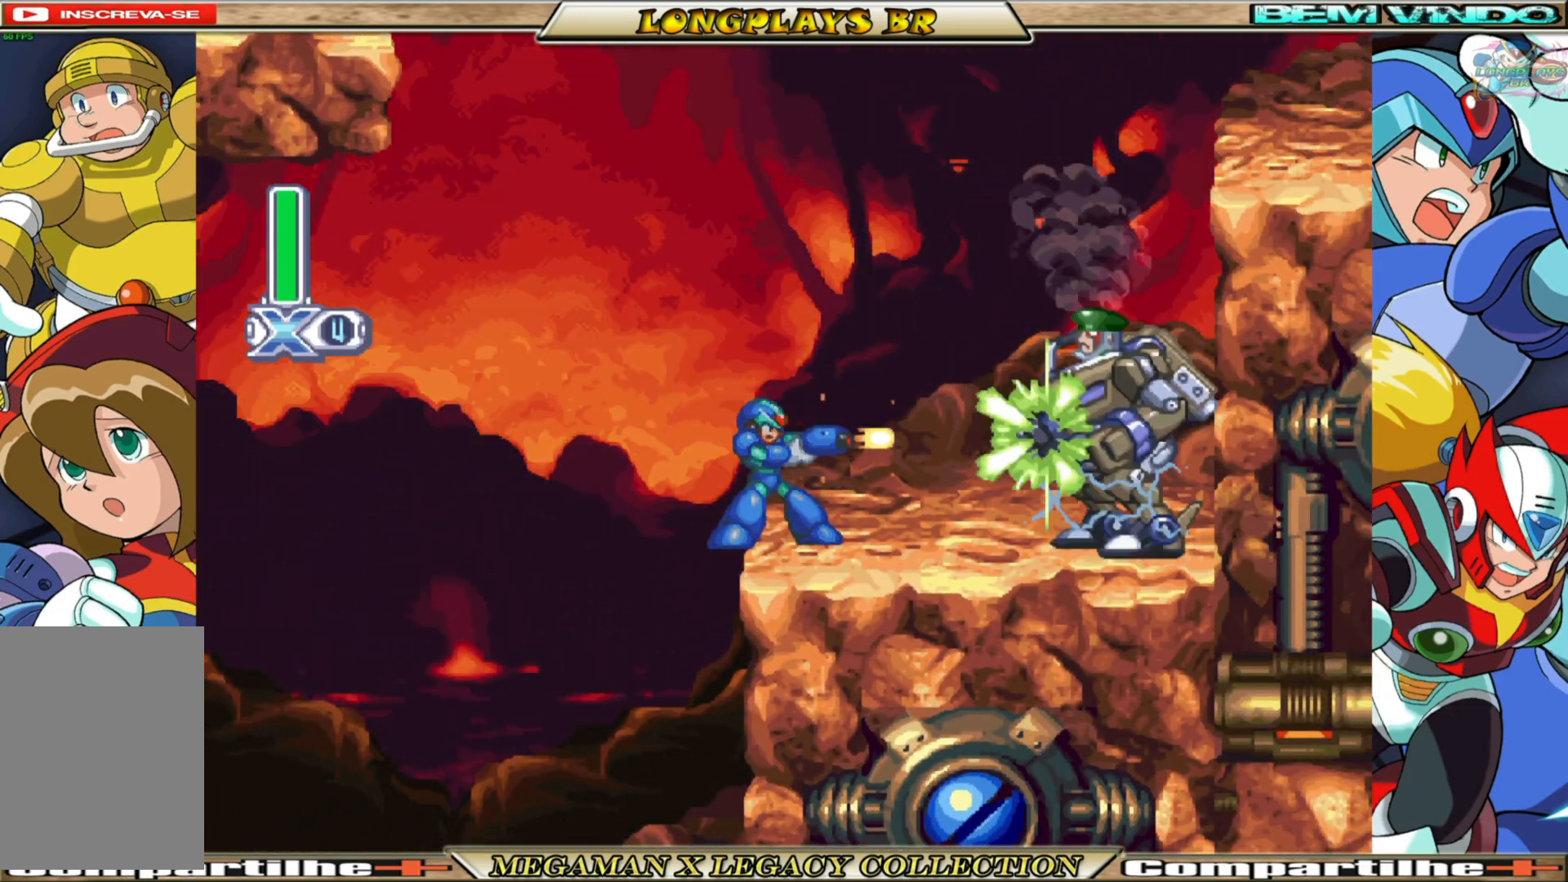
{"buttons": ["DPAD_RIGHT"], "left_stick": "center", "right_stick": "center", "events": [[50, "X", "down"], [117, "X", "up"], [200, "X", "down"], [283, "X", "up"], [450, "DPAD_RIGHT", "down"]]}
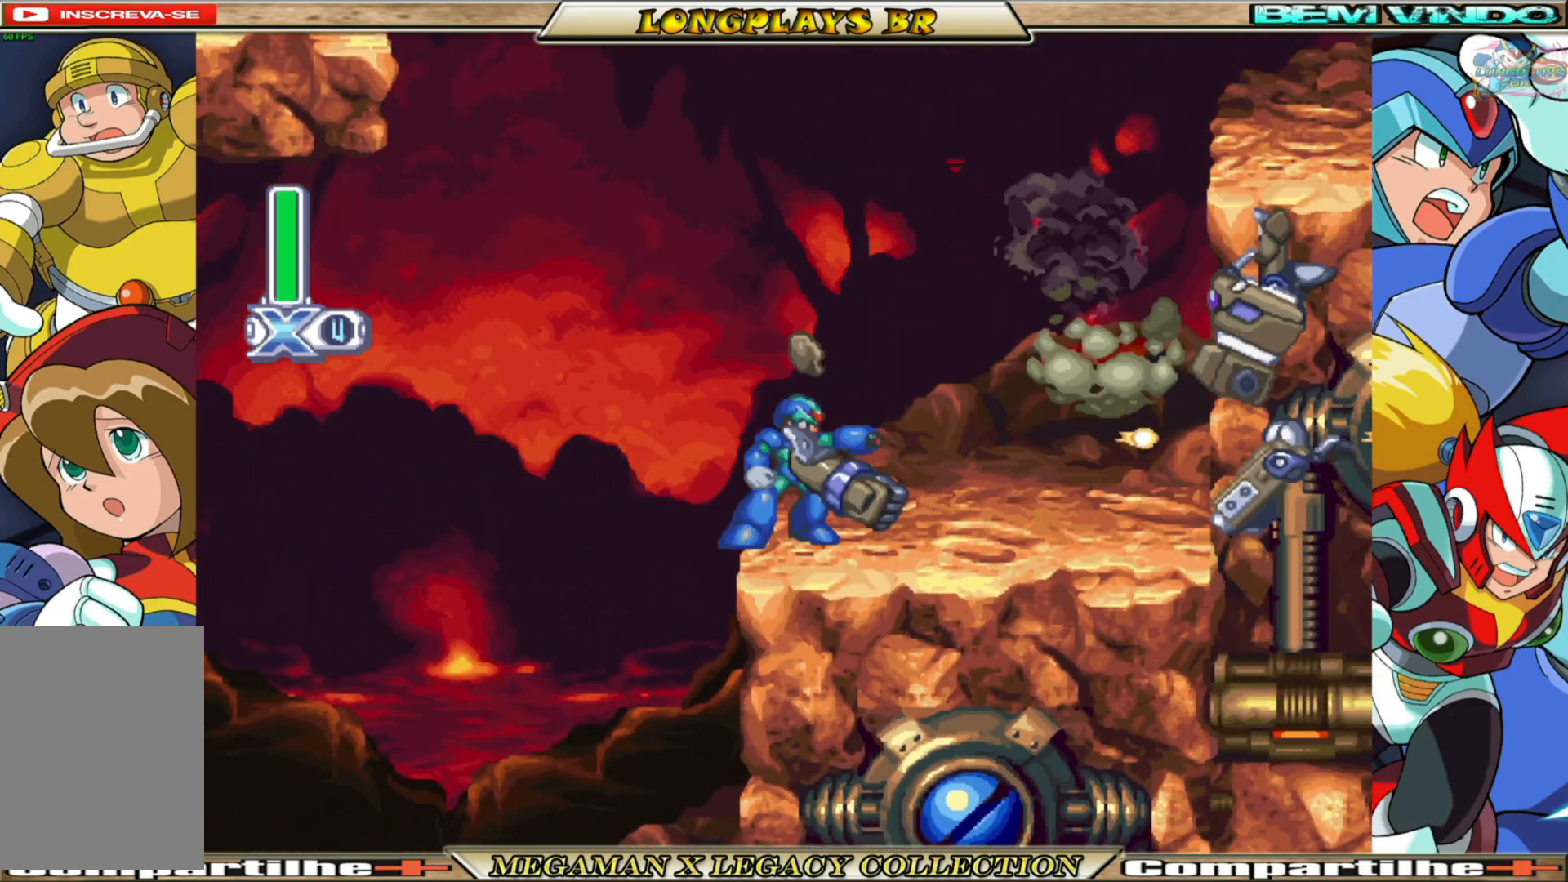
{"buttons": ["B", "DPAD_RIGHT"], "left_stick": "center", "right_stick": "center", "events": [[17, "B", "down"], [217, "A", "down"], [500, "A", "up"]]}
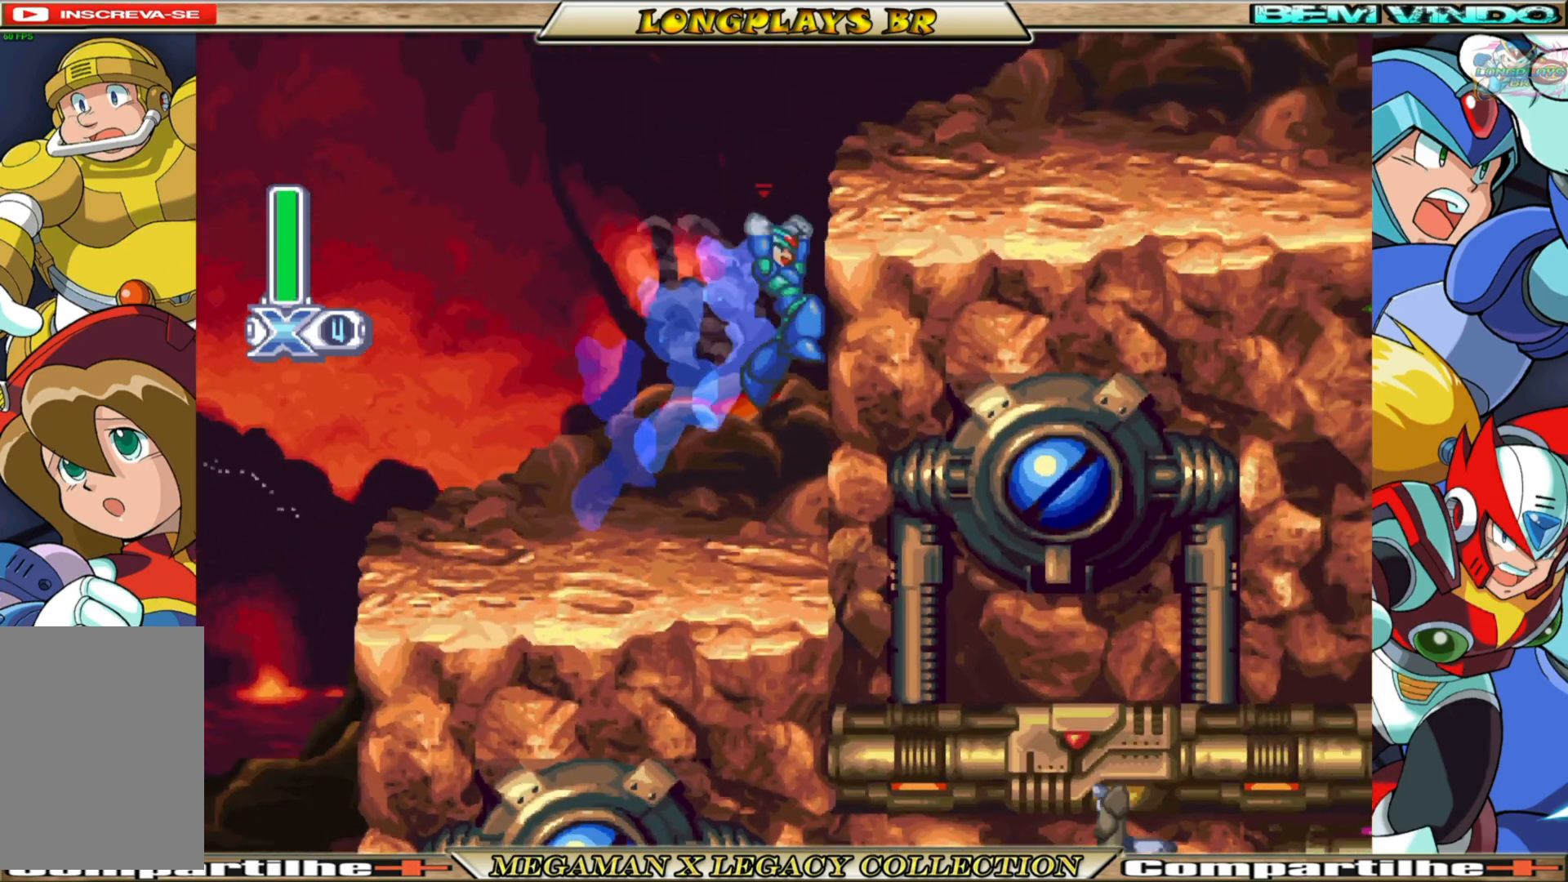
{"buttons": ["DPAD_RIGHT"], "left_stick": "center", "right_stick": "center", "events": [[33, "B", "up"], [100, "B", "down"], [117, "A", "down"], [433, "A", "up"], [450, "B", "up"]]}
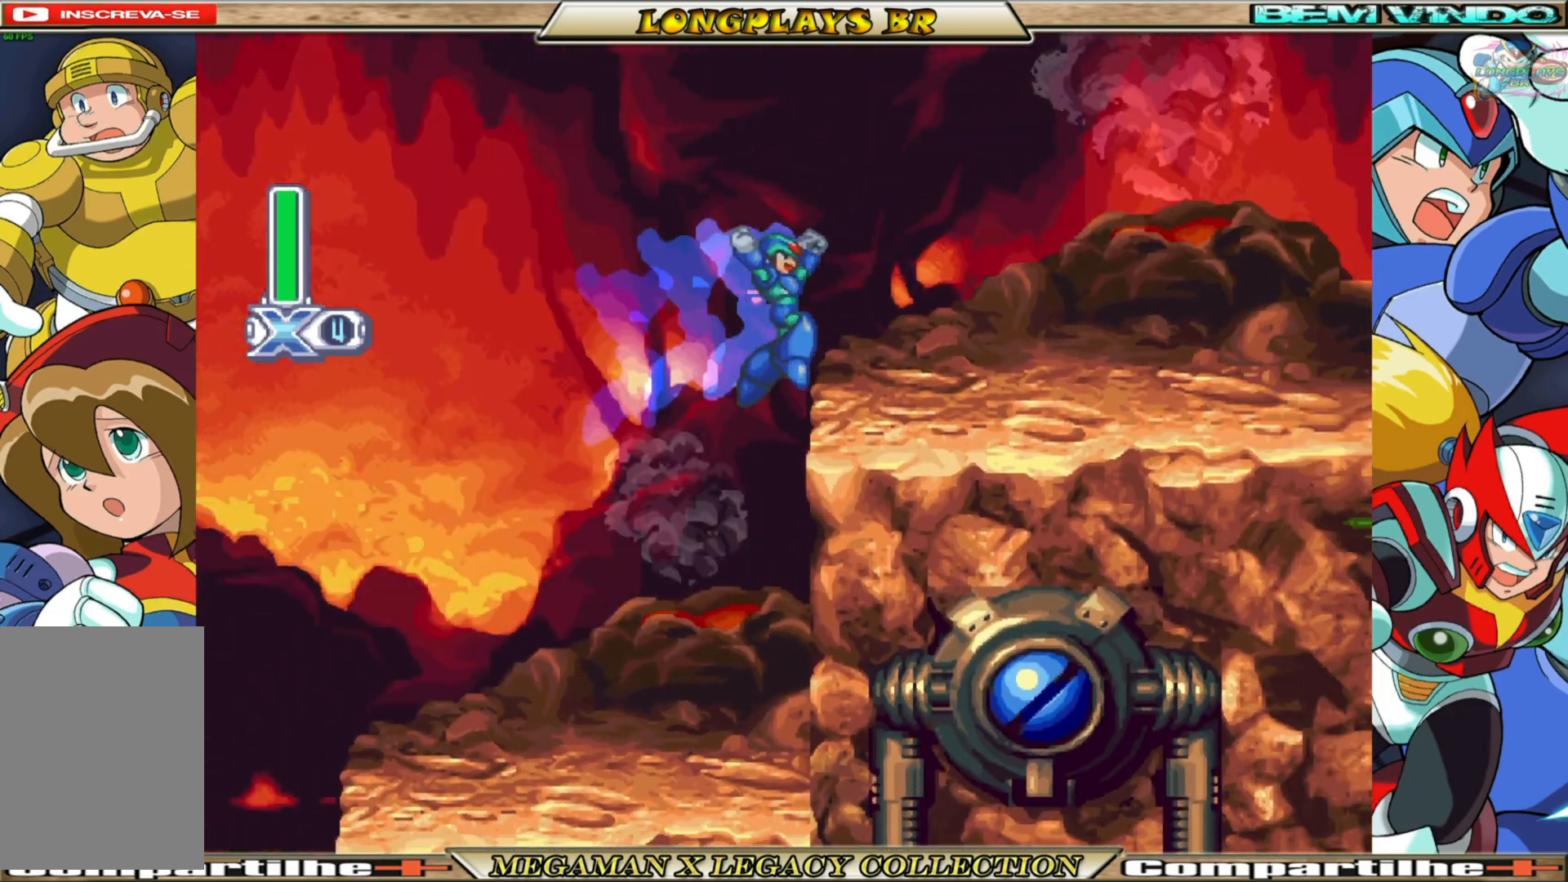
{"buttons": [], "left_stick": "center", "right_stick": "center", "events": [[17, "DPAD_RIGHT", "up"], [200, "DPAD_LEFT", "down"], [233, "DPAD_LEFT", "up"]]}
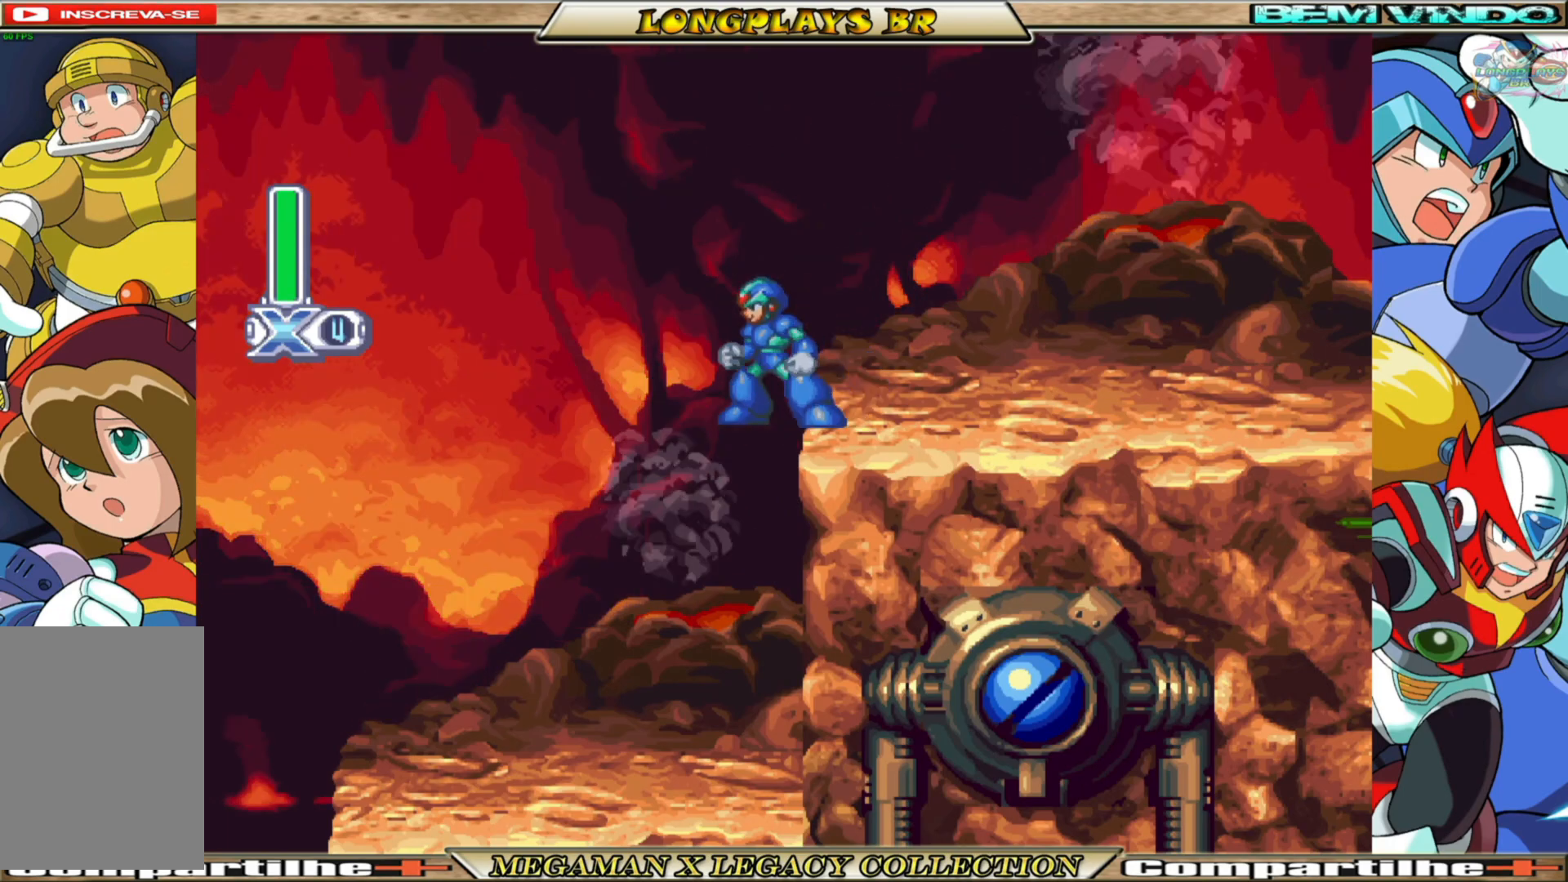
{"buttons": ["A", "B", "DPAD_LEFT"], "left_stick": "center", "right_stick": "center", "events": [[150, "DPAD_LEFT", "down"], [183, "B", "down"], [200, "A", "down"]]}
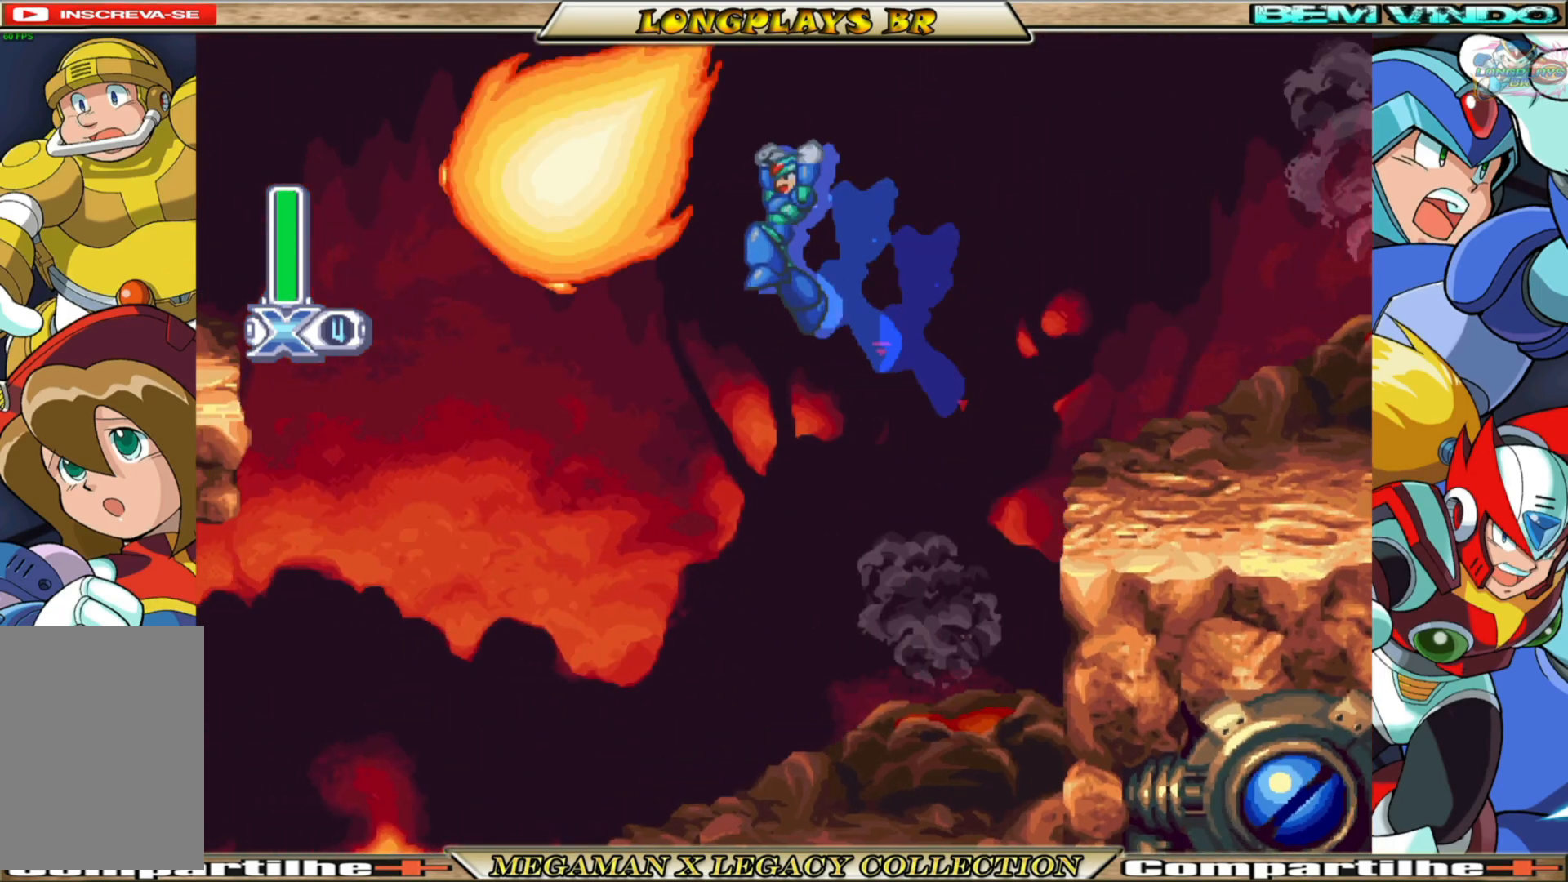
{"buttons": [], "left_stick": "center", "right_stick": "center", "events": [[17, "DPAD_LEFT", "up"], [33, "DPAD_RIGHT", "down"], [167, "DPAD_UP", "down"], [267, "DPAD_UP", "up"], [300, "A", "up"], [333, "B", "up"], [350, "DPAD_RIGHT", "up"]]}
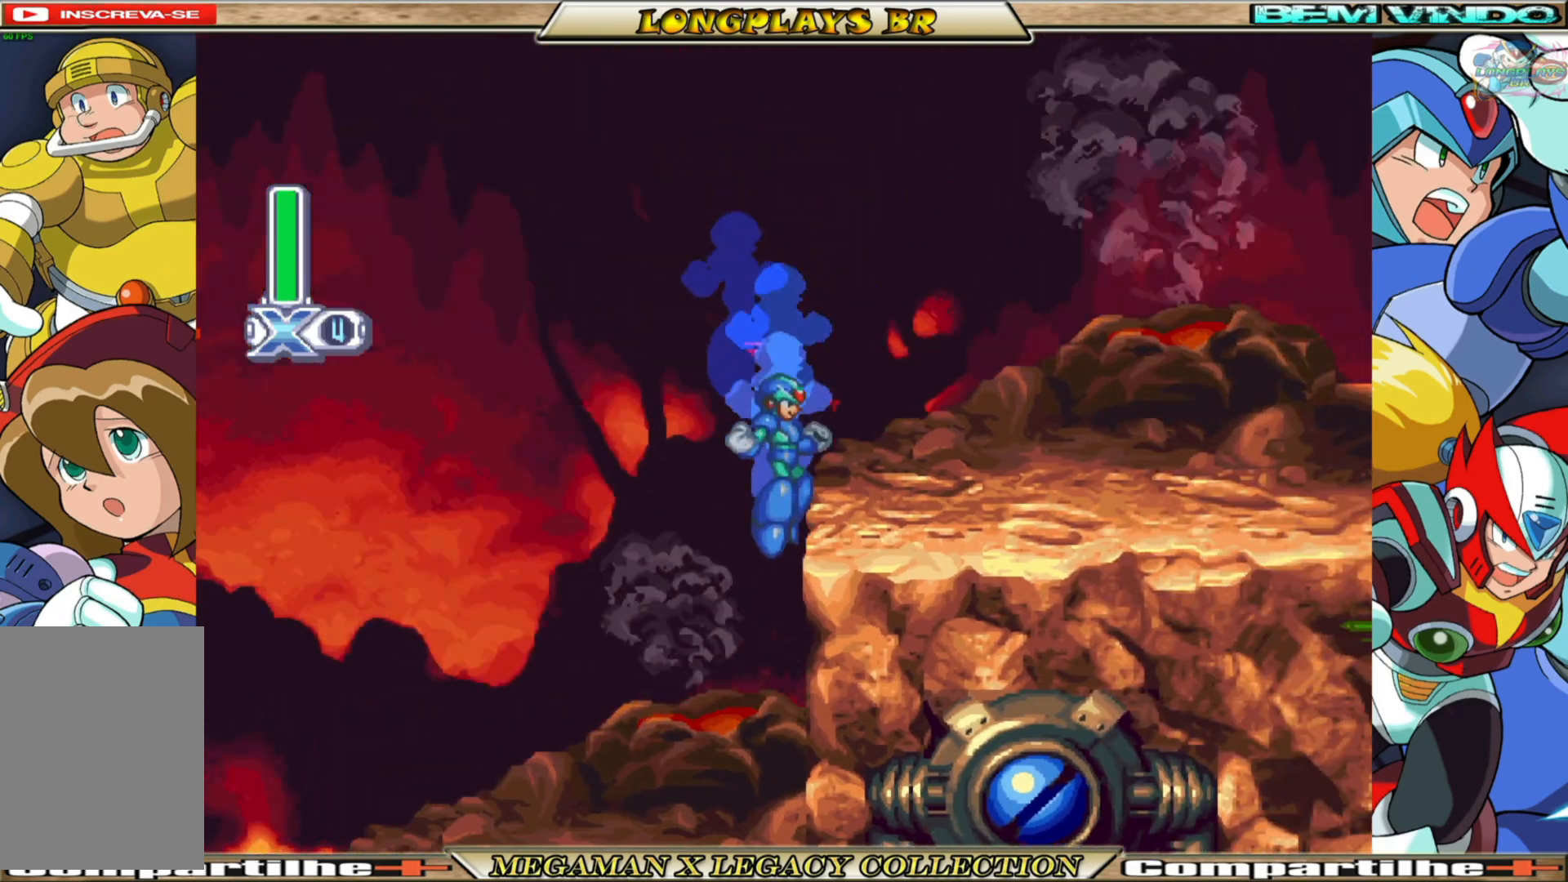
{"buttons": [], "left_stick": "center", "right_stick": "center", "events": [[50, "DPAD_LEFT", "down"], [100, "DPAD_LEFT", "up"]]}
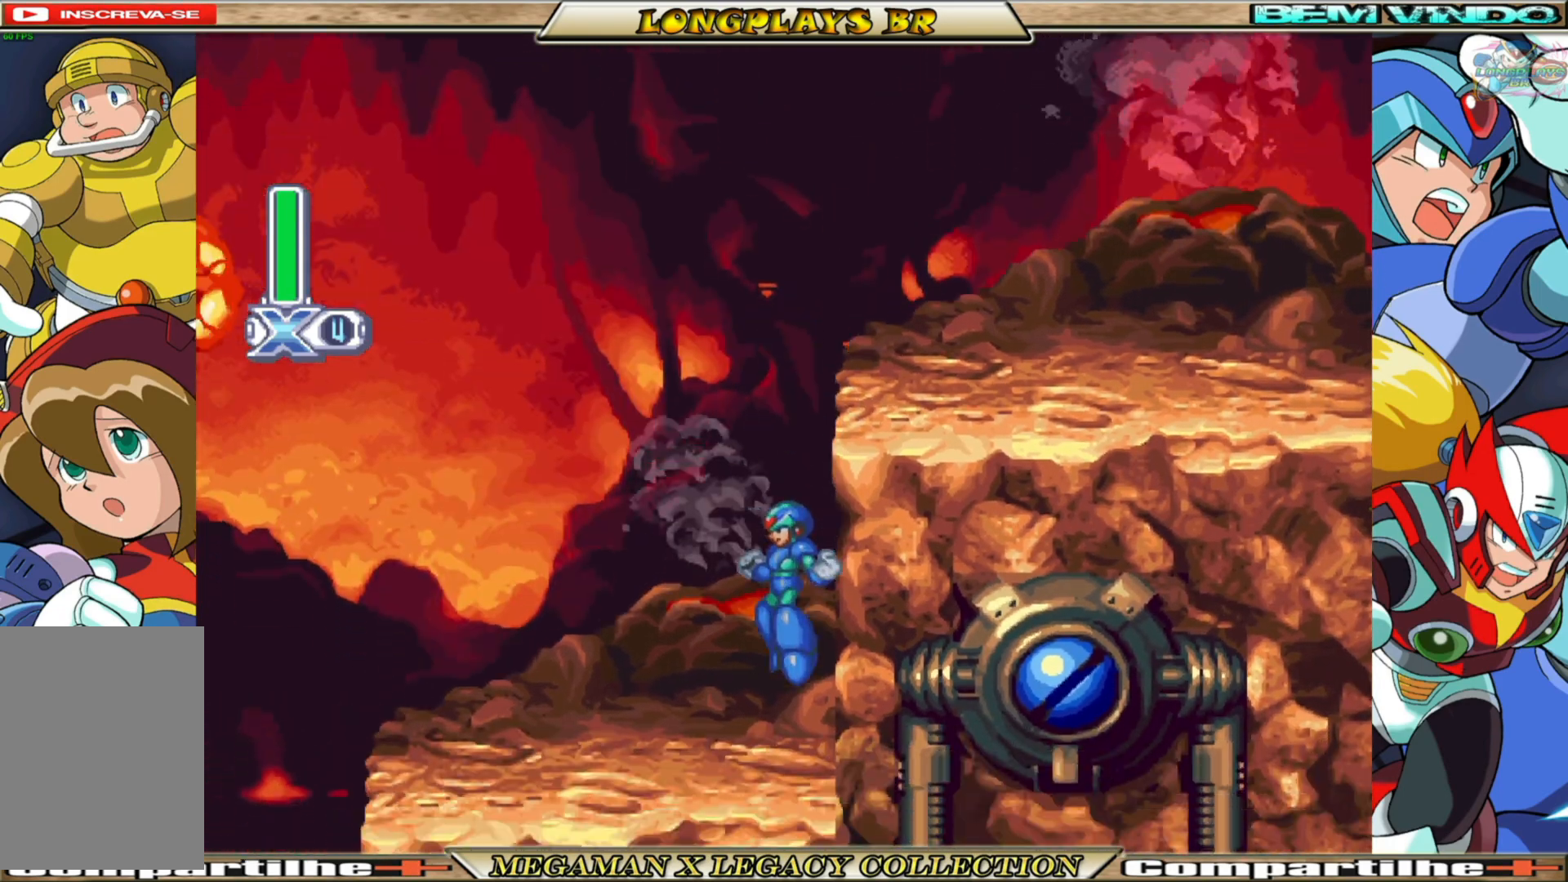
{"buttons": ["A", "DPAD_RIGHT"], "left_stick": "center", "right_stick": "center", "events": [[50, "B", "down"], [67, "A", "down"], [67, "DPAD_RIGHT", "down"], [367, "A", "up"], [367, "B", "up"], [467, "A", "down"]]}
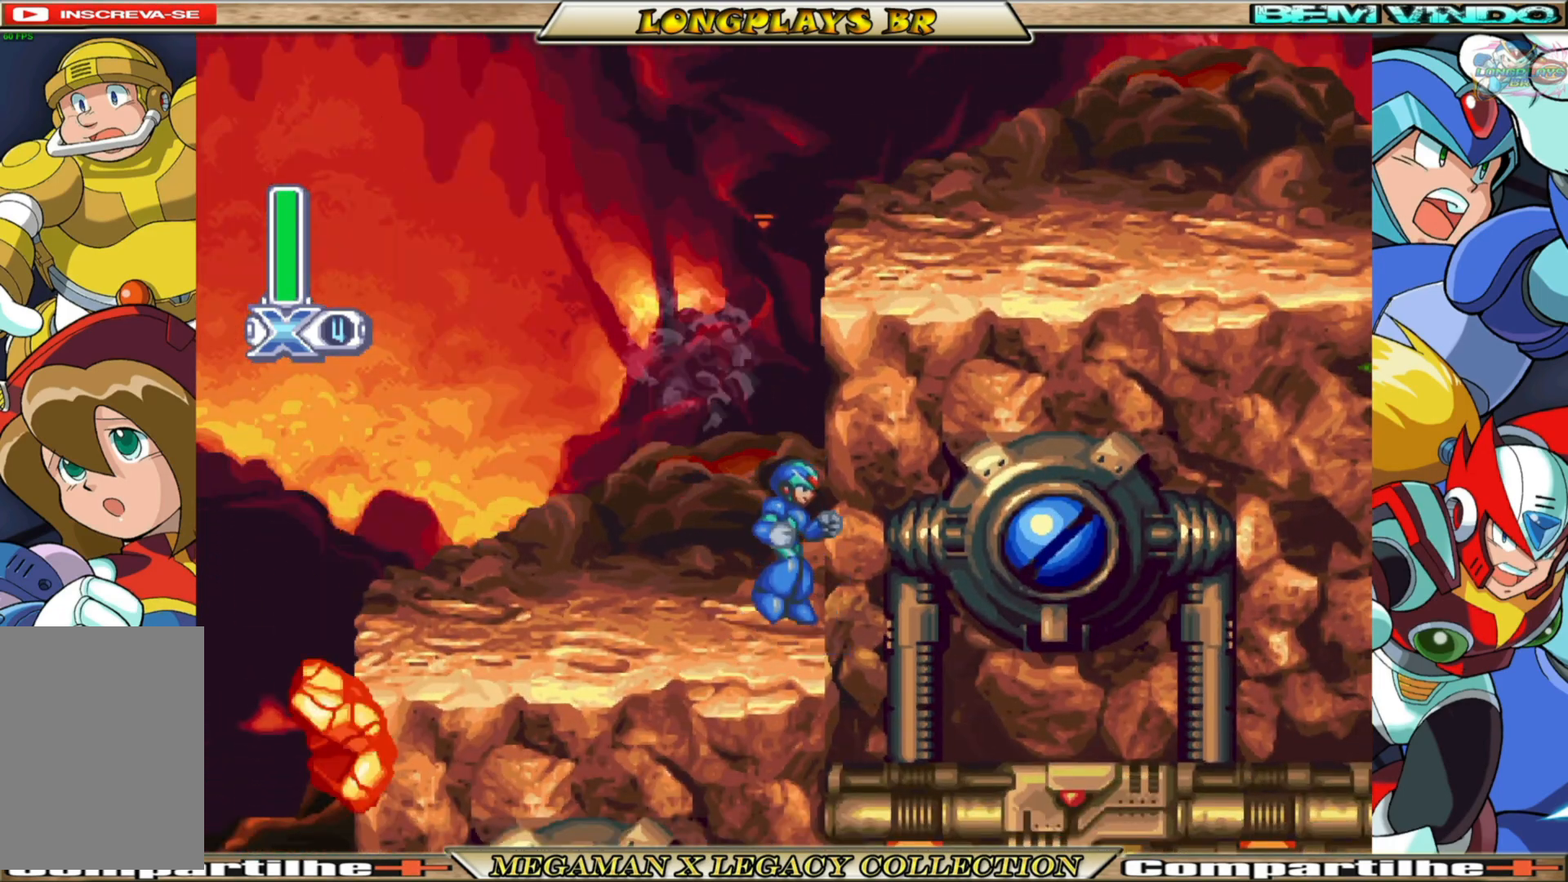
{"buttons": ["A", "DPAD_RIGHT"], "left_stick": "center", "right_stick": "center", "events": [[200, "A", "up"], [300, "A", "down"]]}
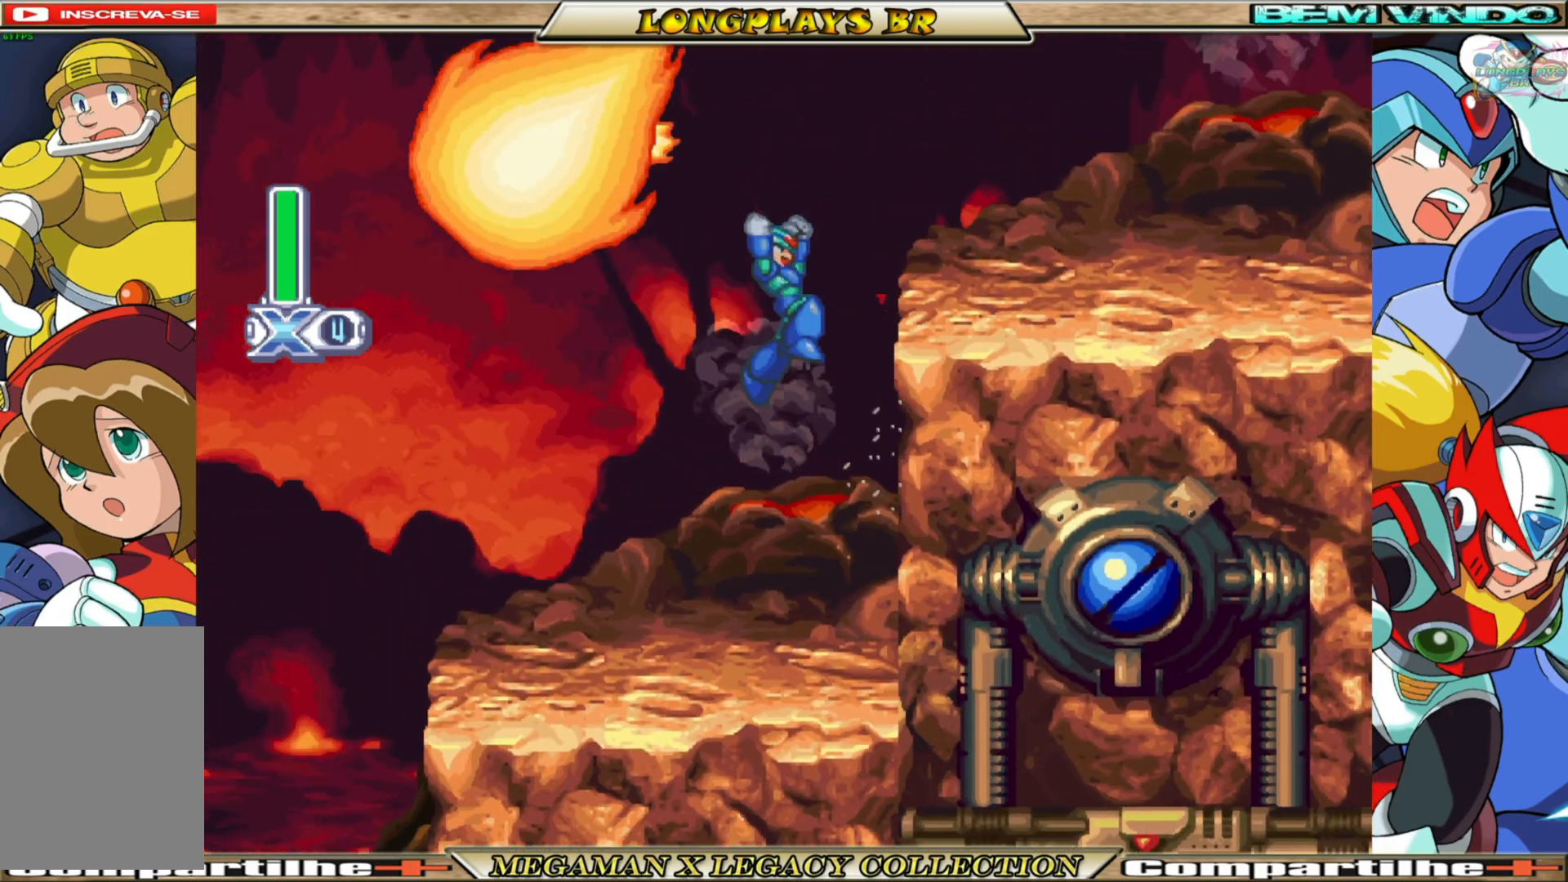
{"buttons": [], "left_stick": "center", "right_stick": "center", "events": [[233, "A", "up"], [250, "DPAD_RIGHT", "up"], [383, "DPAD_LEFT", "down"], [433, "DPAD_LEFT", "up"]]}